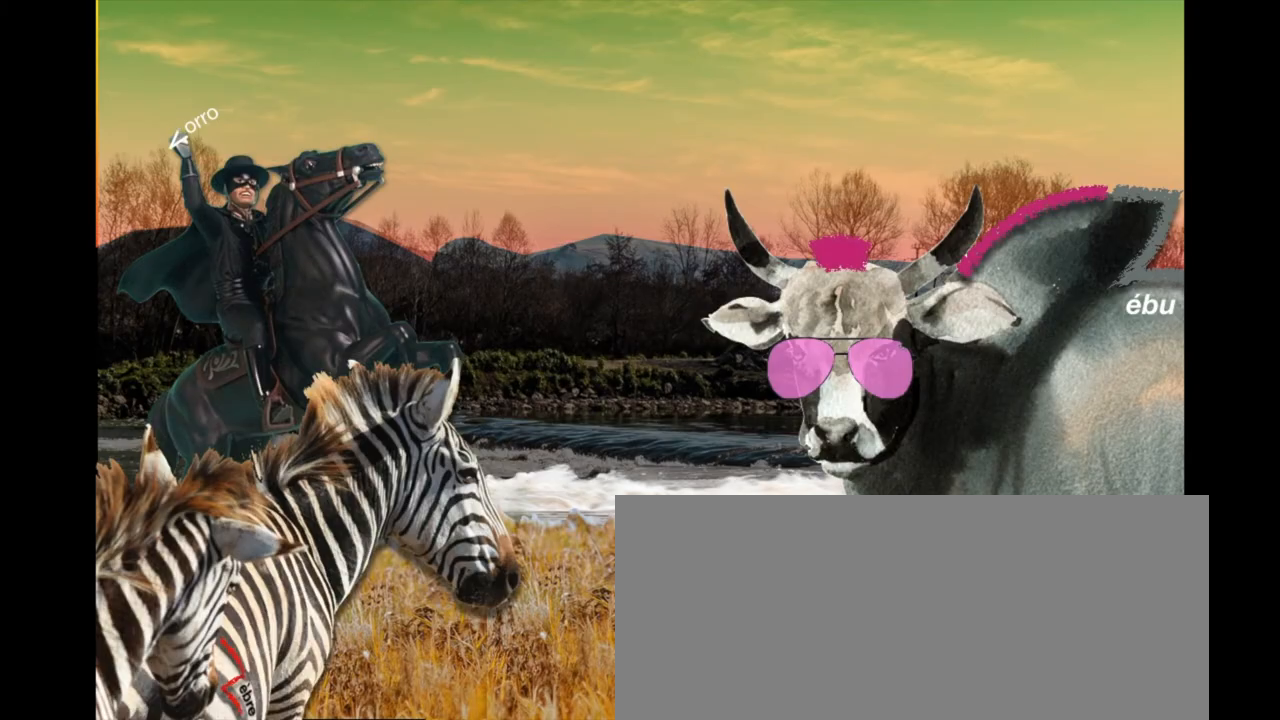
Gameplay with keyboard; each line is a JSON object with the keys held at the frame after it. "events" lists presses ("down") and releases ("up") of ".", "/", "0", "1", "2", "3", "4", "5", "6", "7", "8", "9", "a", "alt_l", "alt_r", "b", "backslash", "backspace", "c", "caps_lock", "comma", "ctrl", "d", "down", "e", "equals", "escape", "f", "f1", "f10", "f11", "f12", "f2", "f3", "f4", "f5", "f6", "f7", "f8", "f9", "g", "h", "i", "j", "k", "l", "left", "m", "minus", "n", "o", "p", "q", "quote", "r", "rbracket", "return", "right", "s", "semicolon", "shift_l", "shift_r", "space", "super", "t", "tab", "tilde", "u", "up", "v", "w", "x", "y" and "z" between this image and that frame as [ms after this image, input, new state], when the widget could be followed in between. No other keys are recorded. Mouse input is not recorded. Not read: lbracket.
{"keys": ["z"], "events": []}
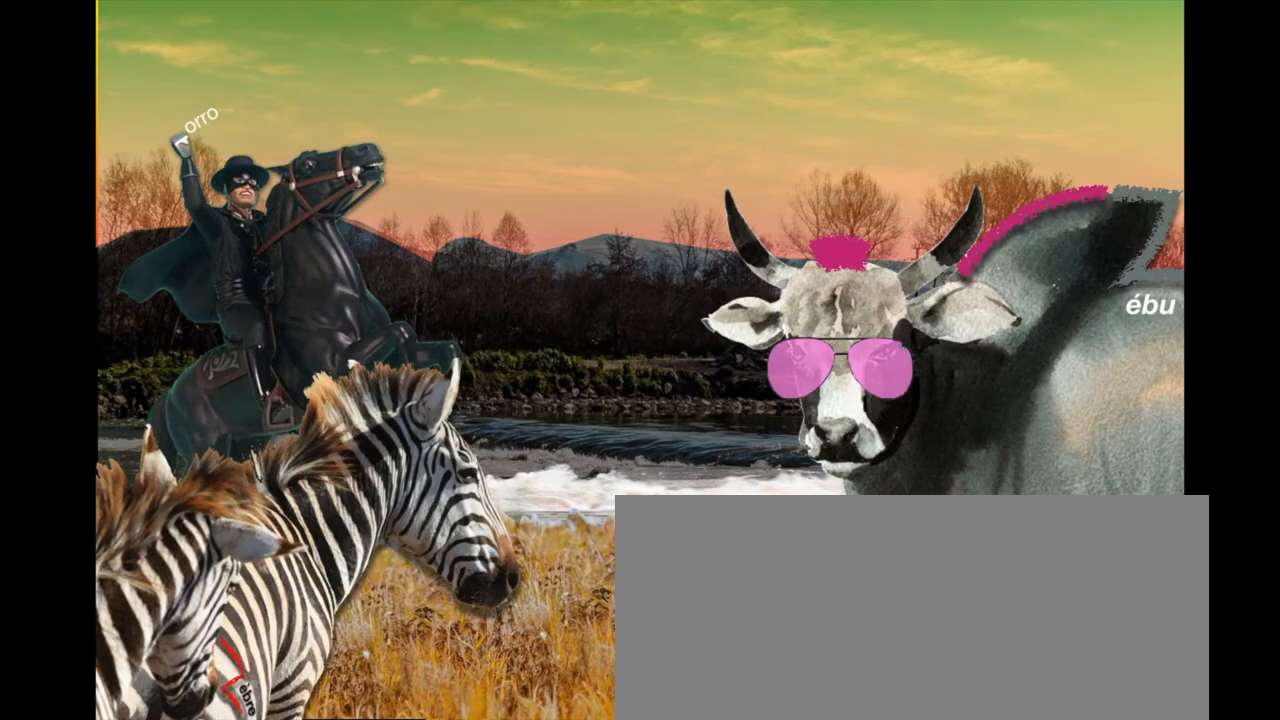
{"keys": ["z"], "events": []}
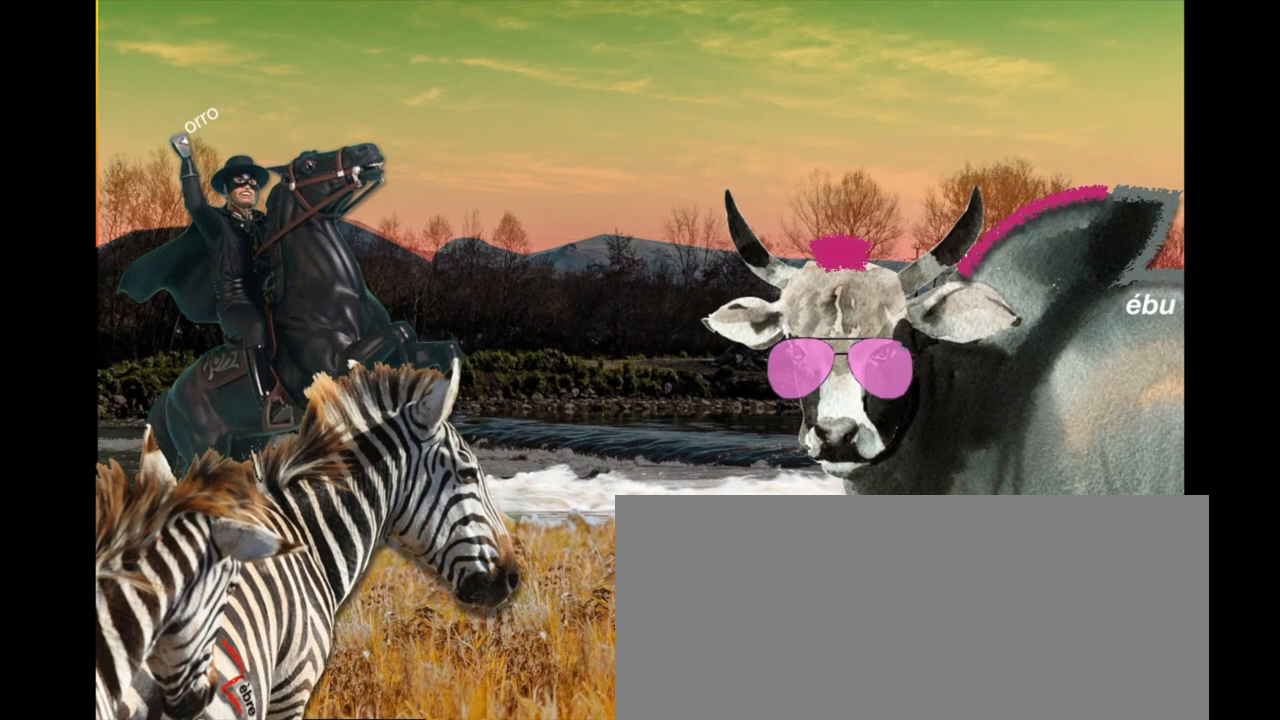
{"keys": ["z"], "events": []}
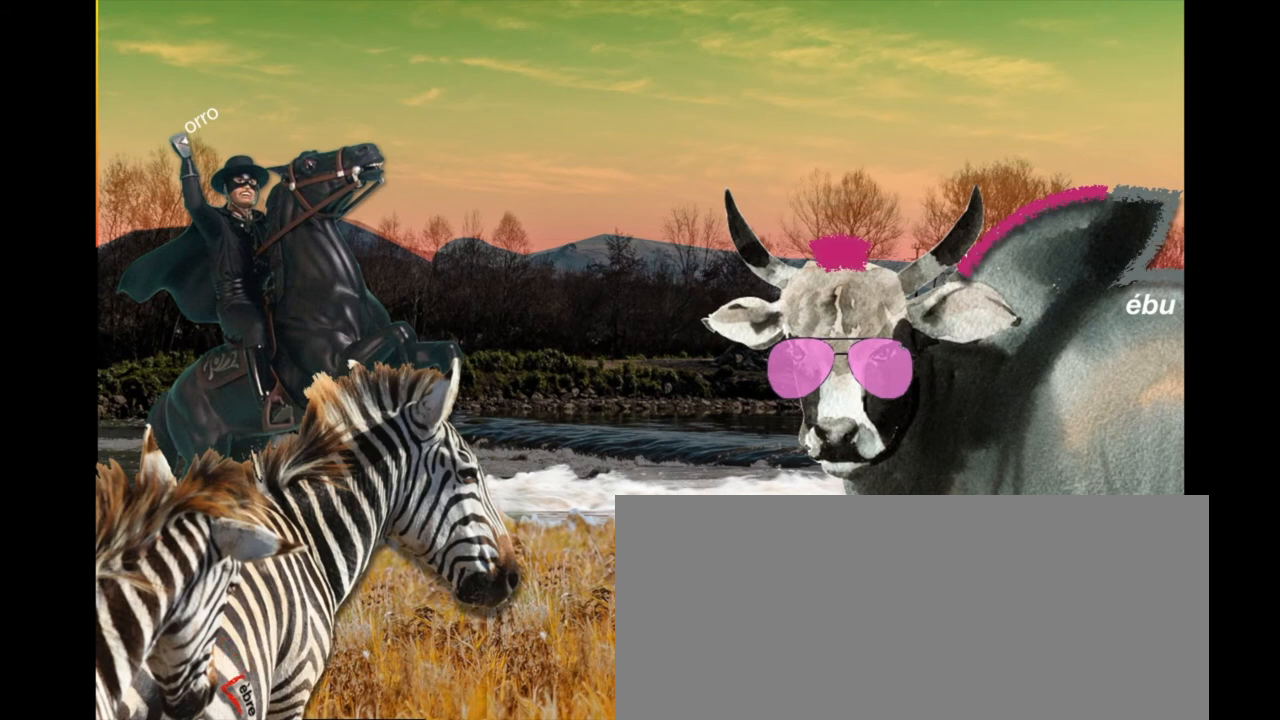
{"keys": ["z"], "events": []}
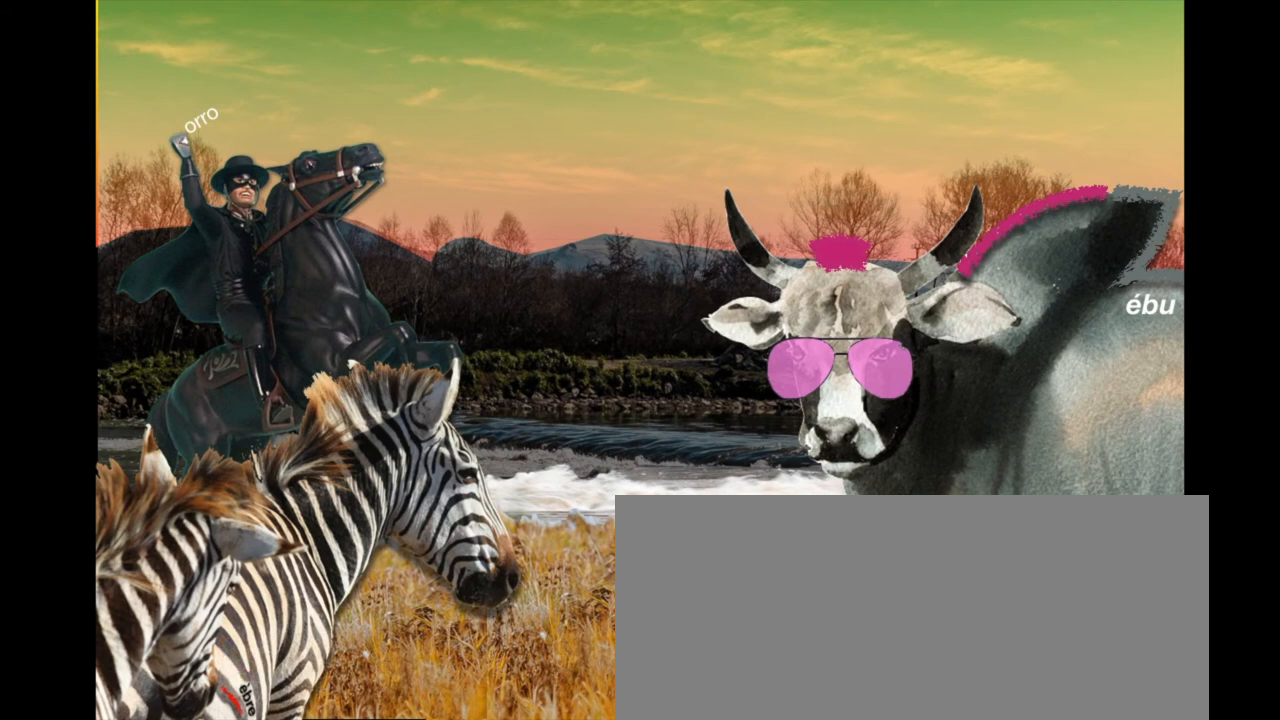
{"keys": ["z"], "events": []}
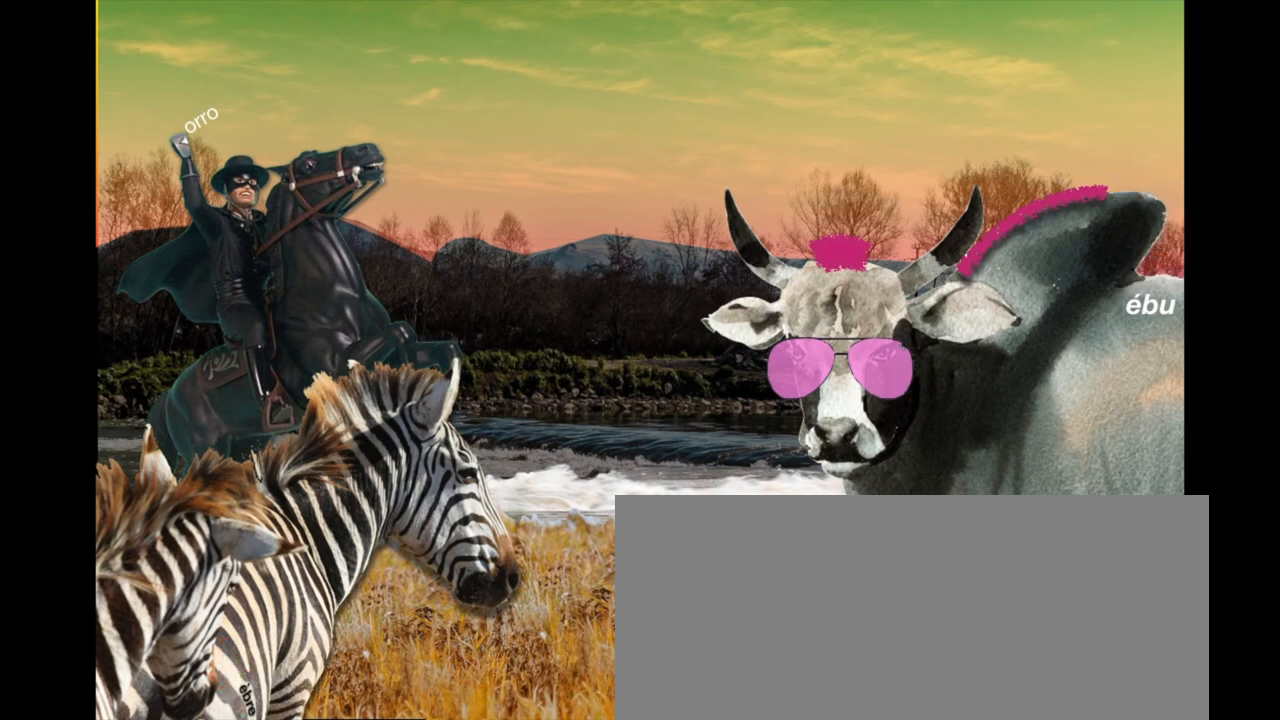
{"keys": ["z"], "events": []}
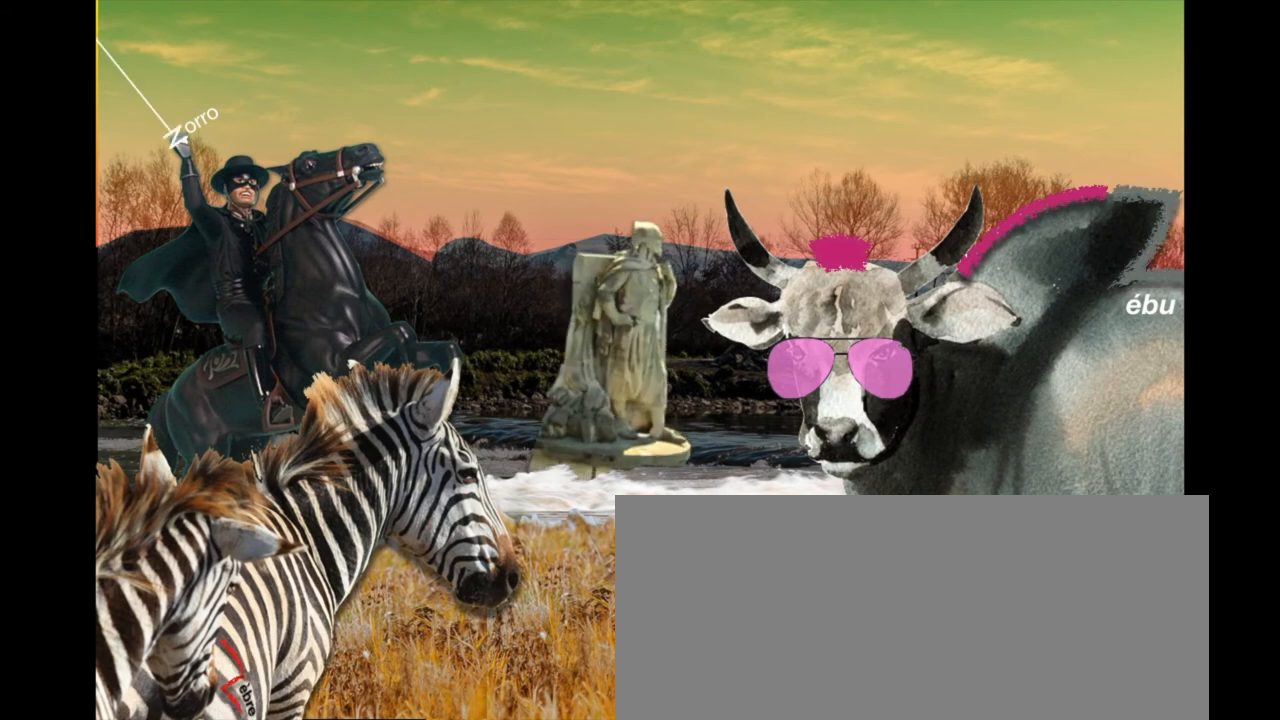
{"keys": ["z"], "events": []}
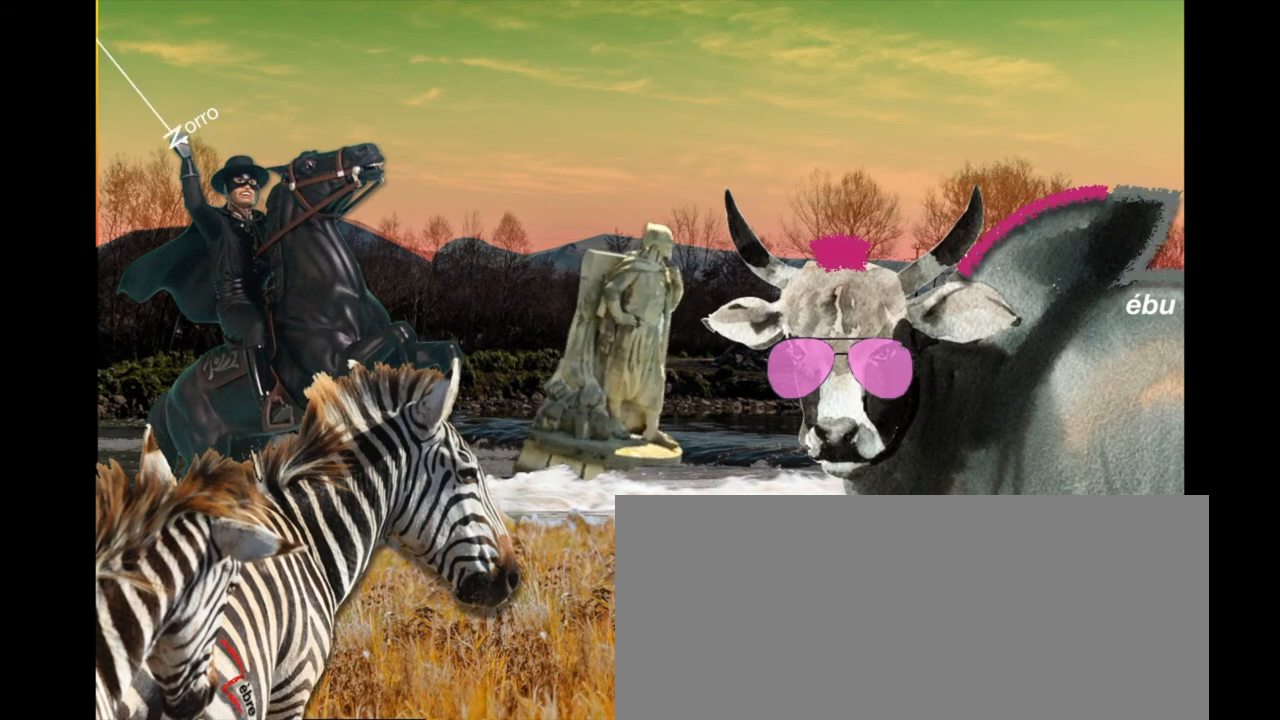
{"keys": ["z"], "events": []}
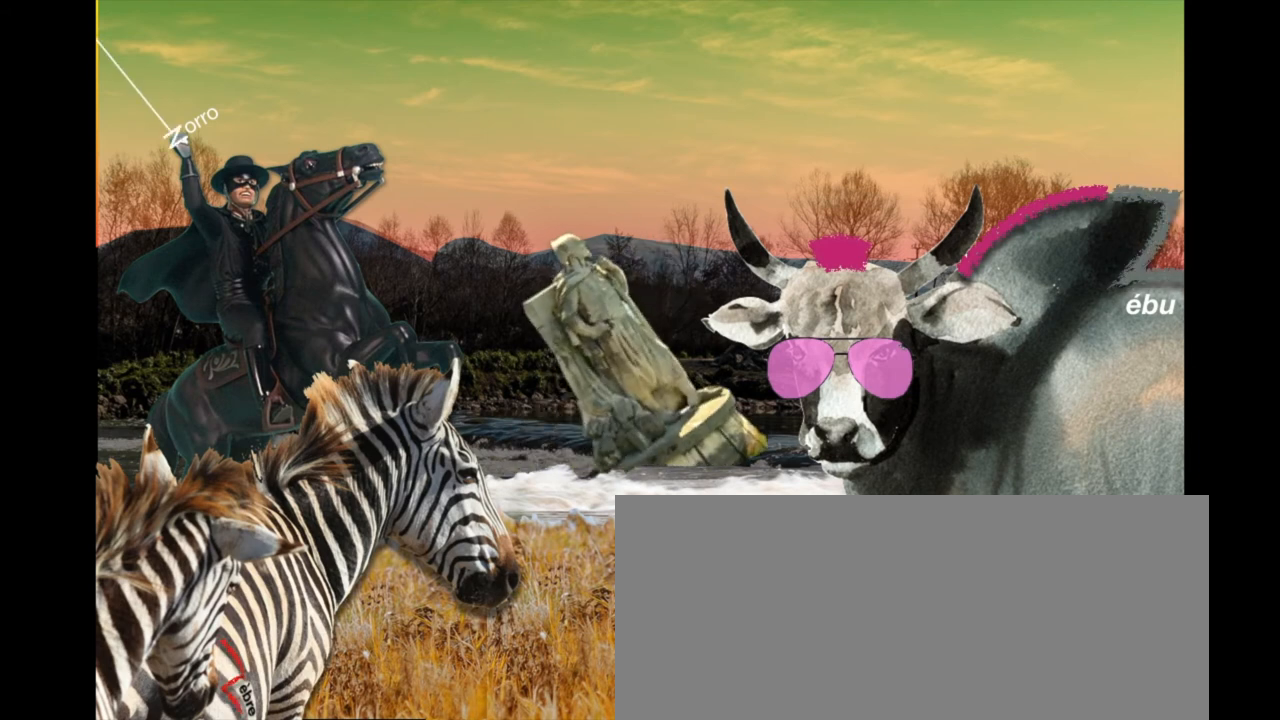
{"keys": ["z"], "events": []}
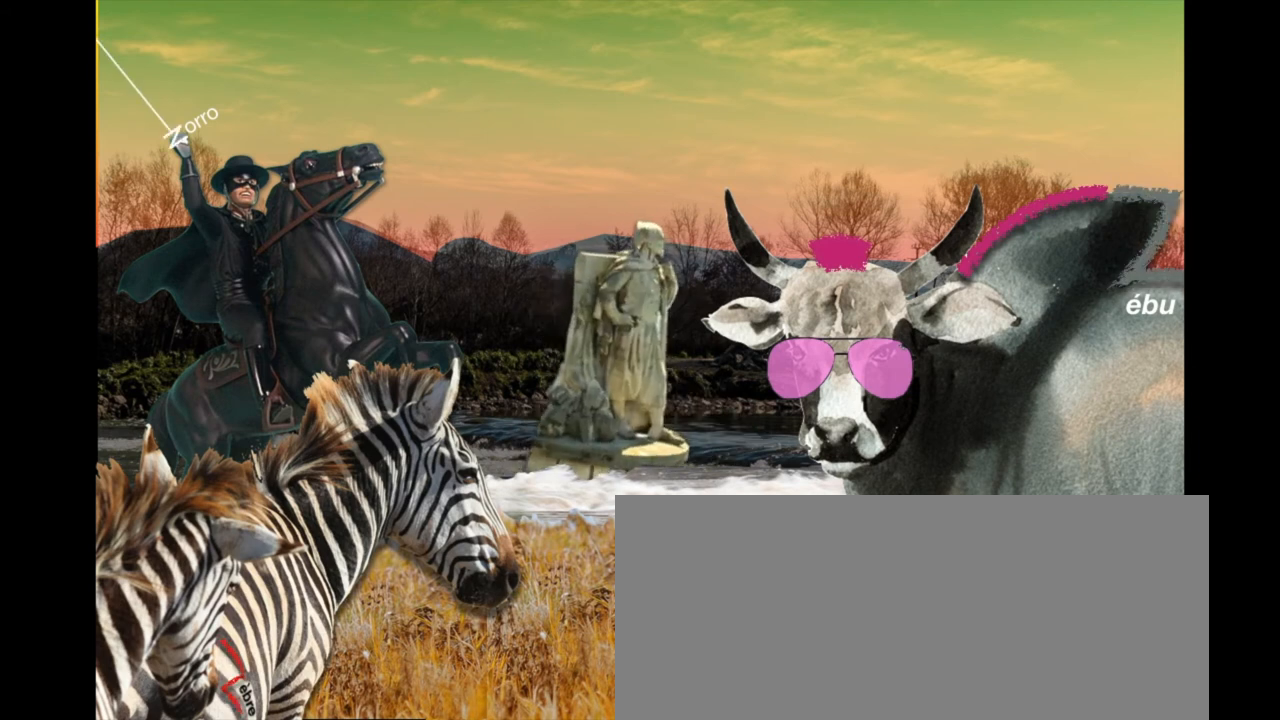
{"keys": ["z"], "events": []}
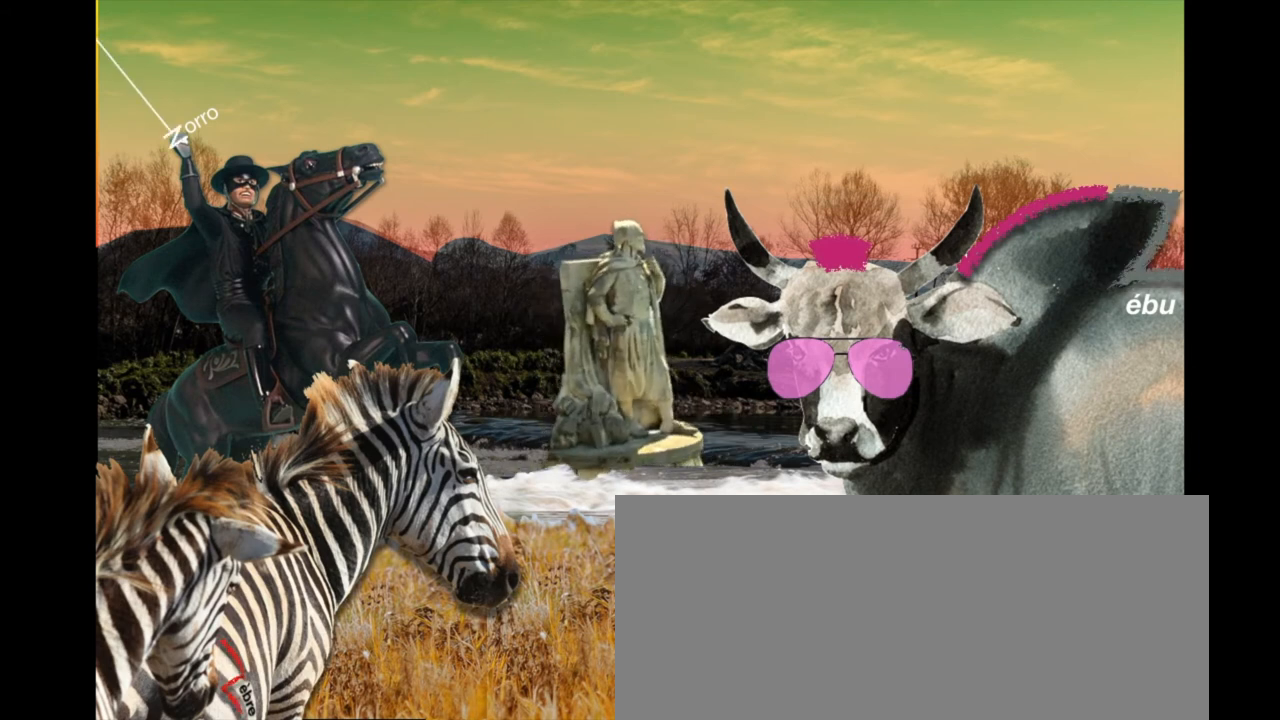
{"keys": ["z"], "events": []}
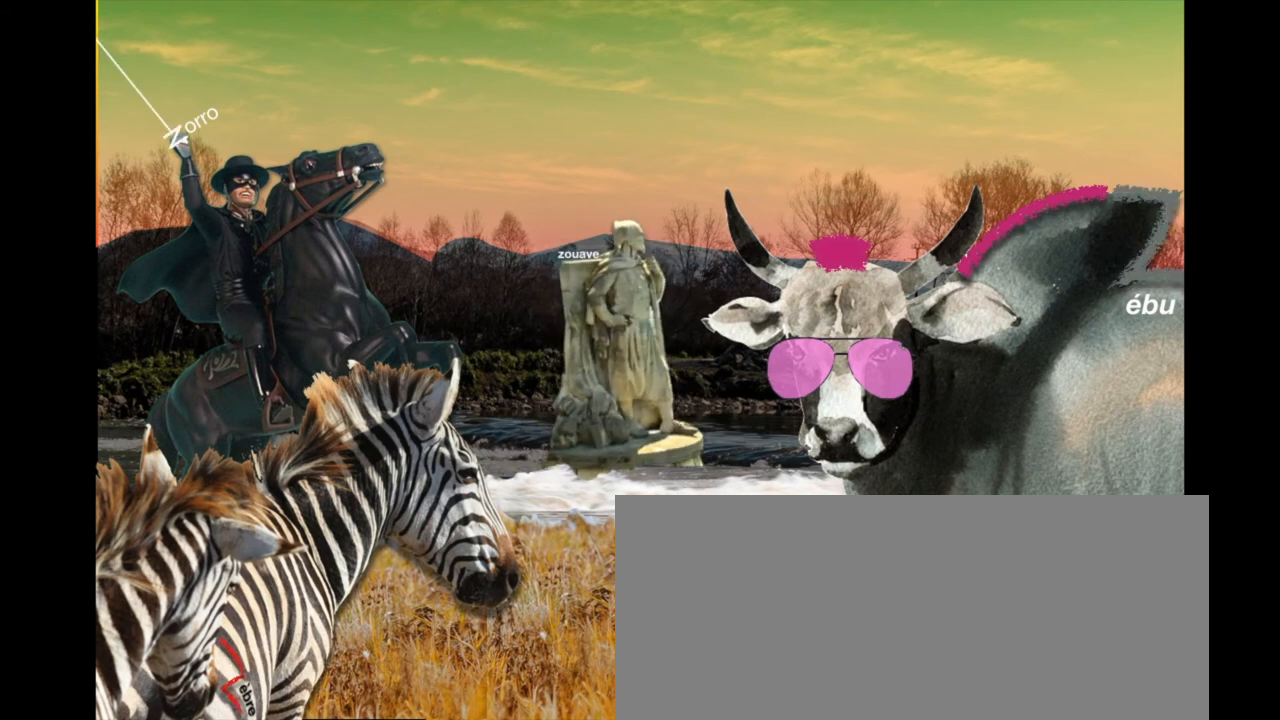
{"keys": ["z"], "events": []}
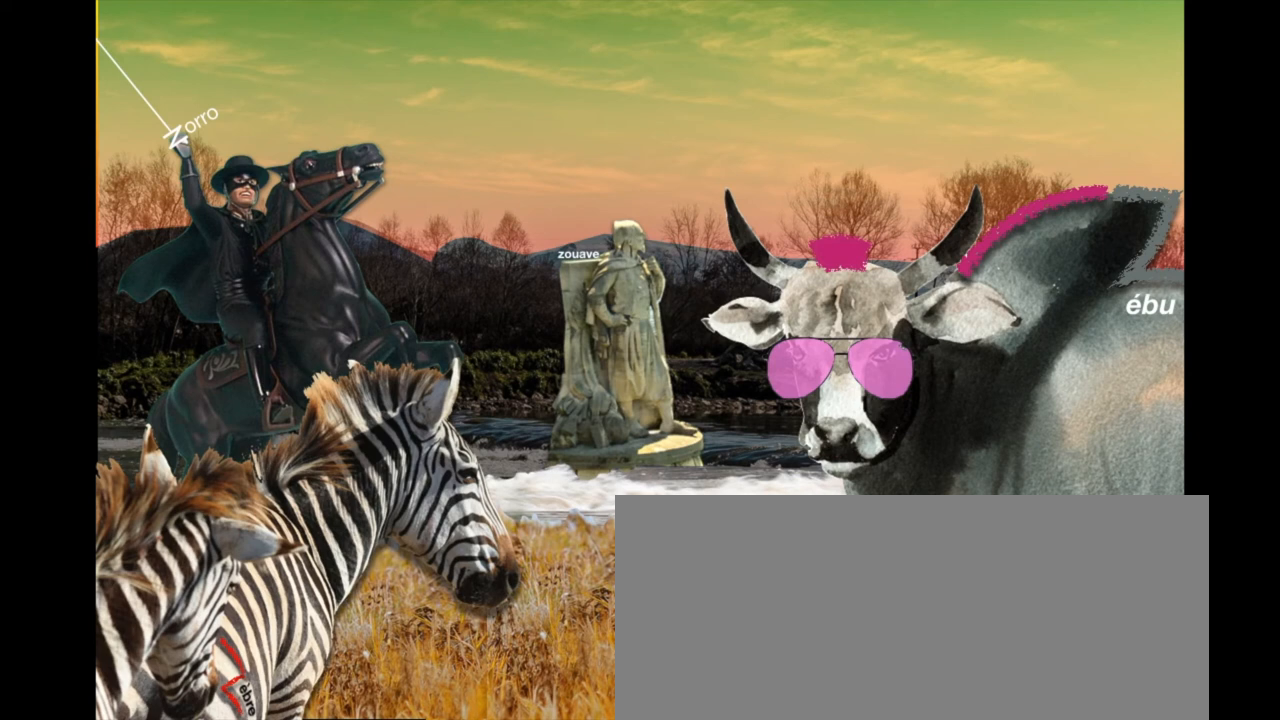
{"keys": ["z"], "events": []}
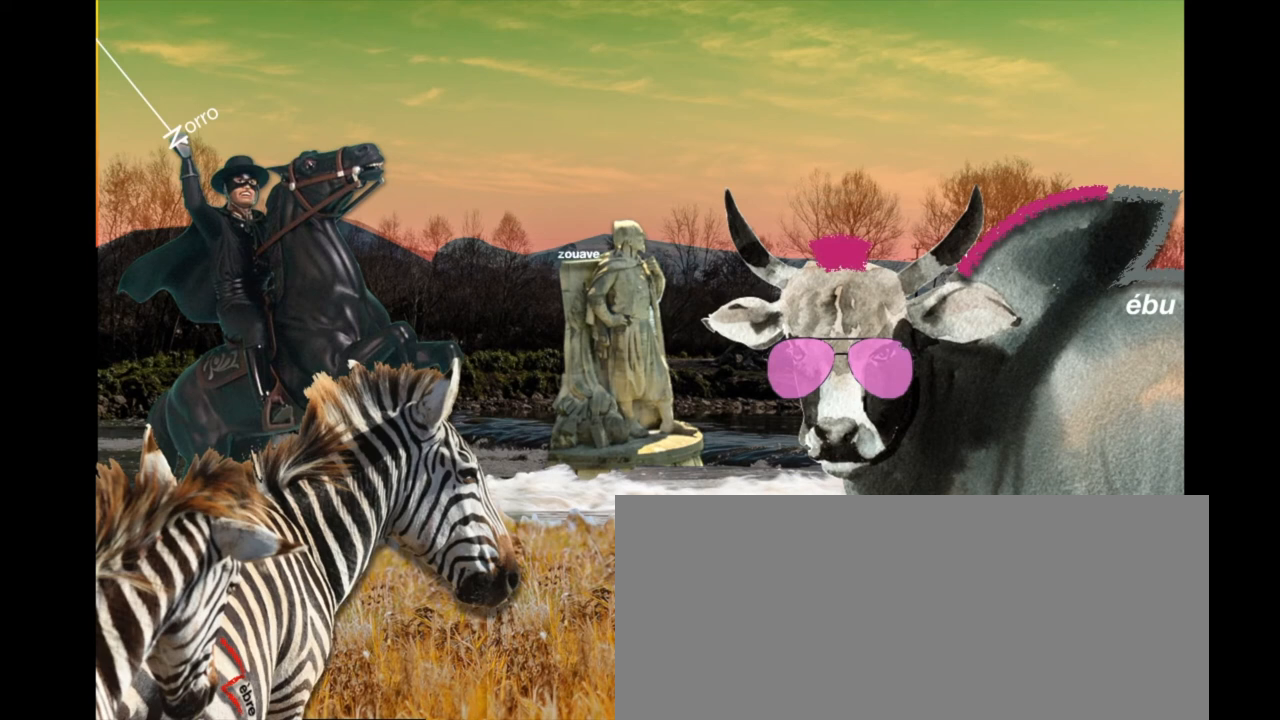
{"keys": ["z"], "events": []}
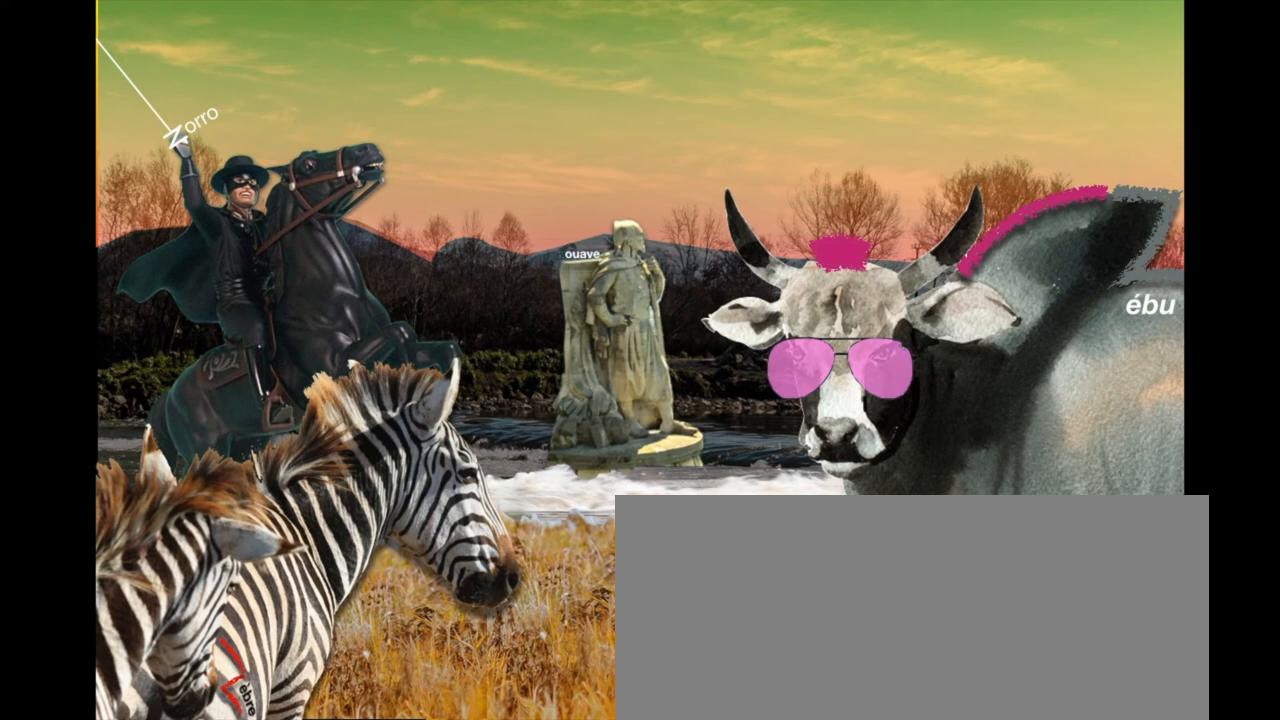
{"keys": ["z"], "events": []}
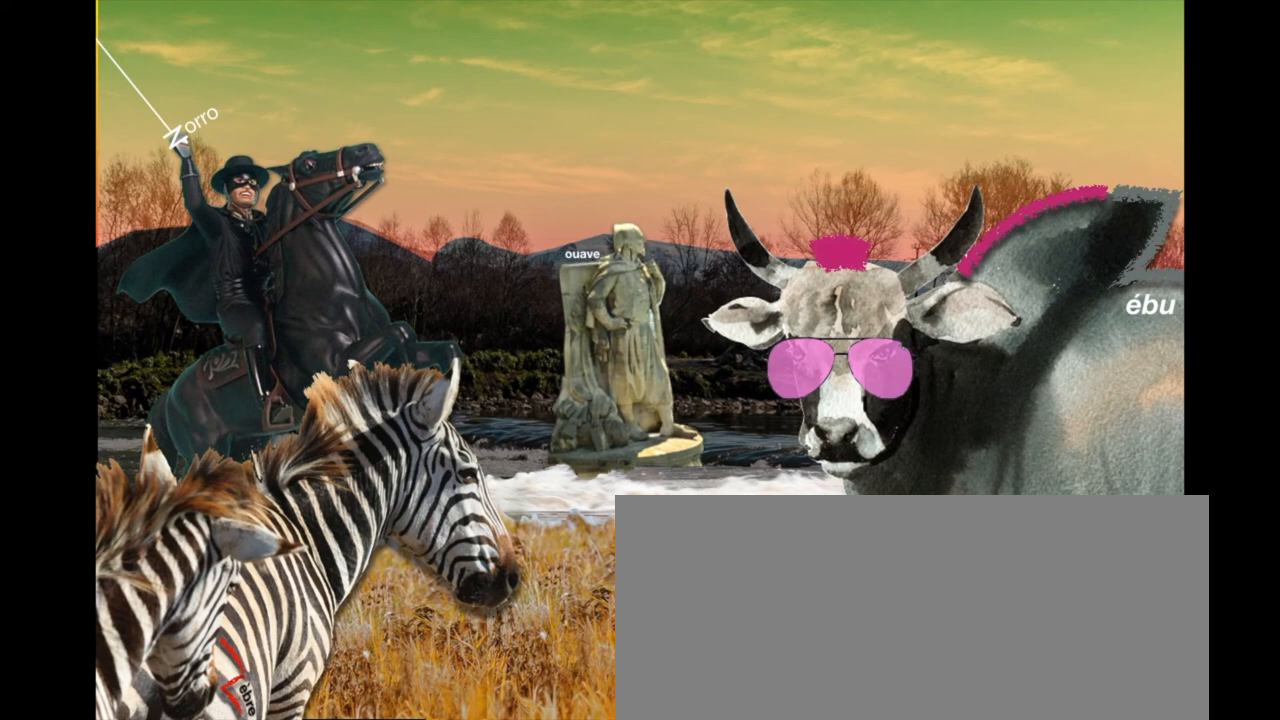
{"keys": ["z"], "events": []}
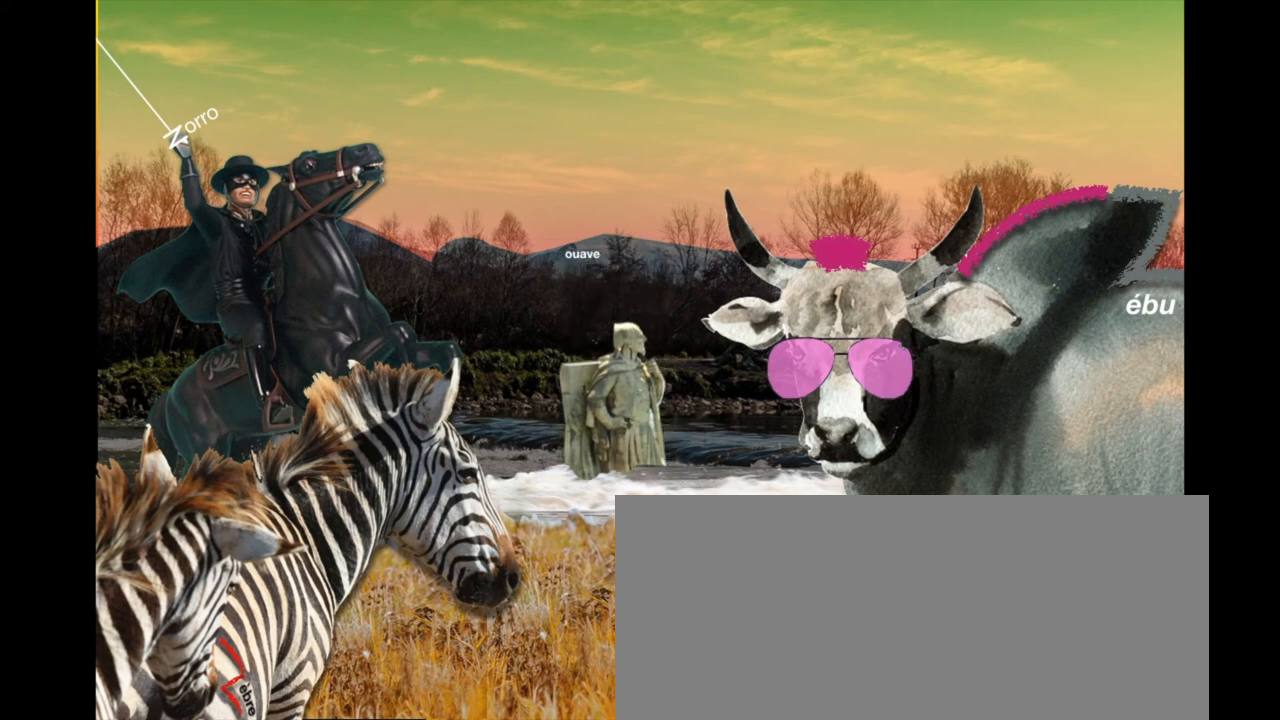
{"keys": ["z"], "events": []}
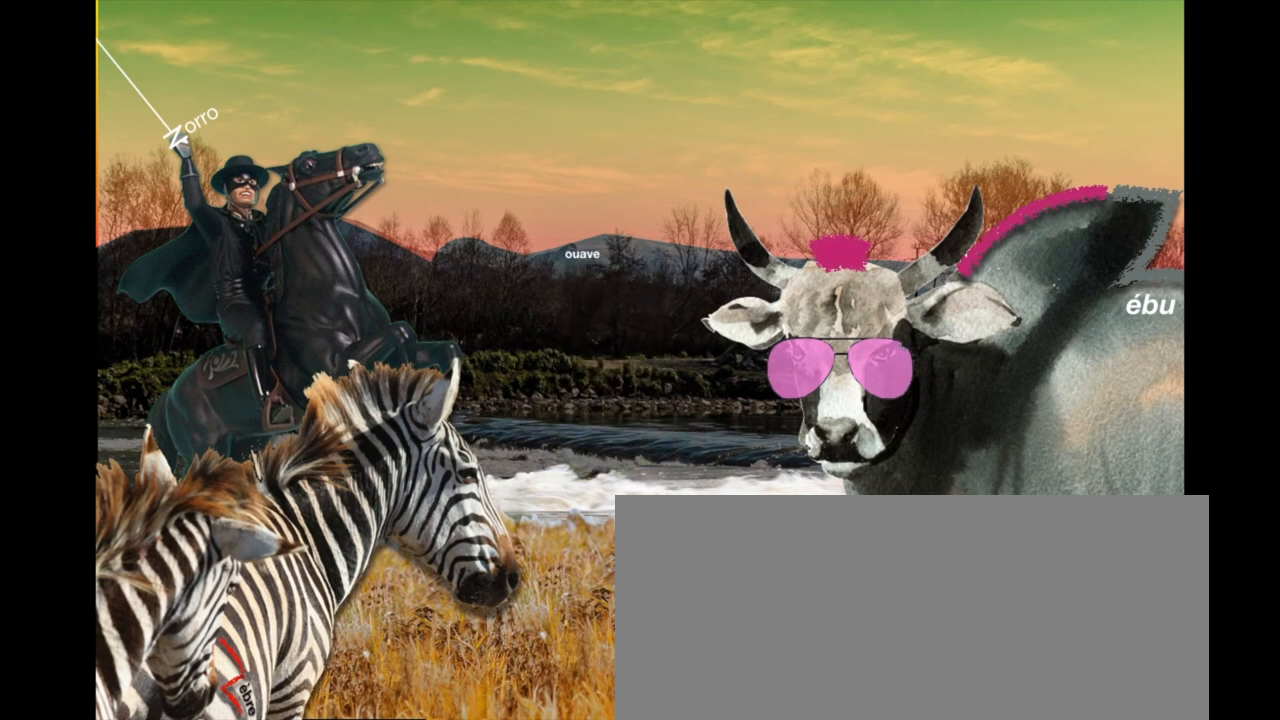
{"keys": ["z"], "events": []}
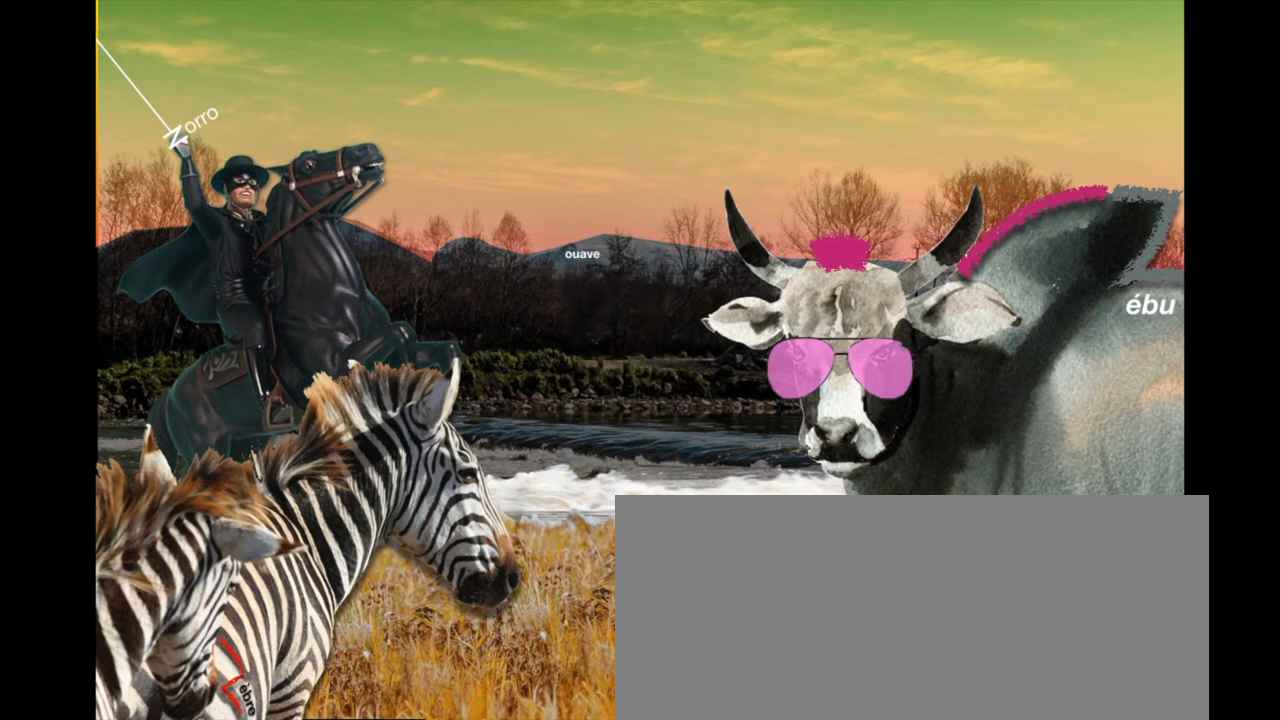
{"keys": ["z"], "events": []}
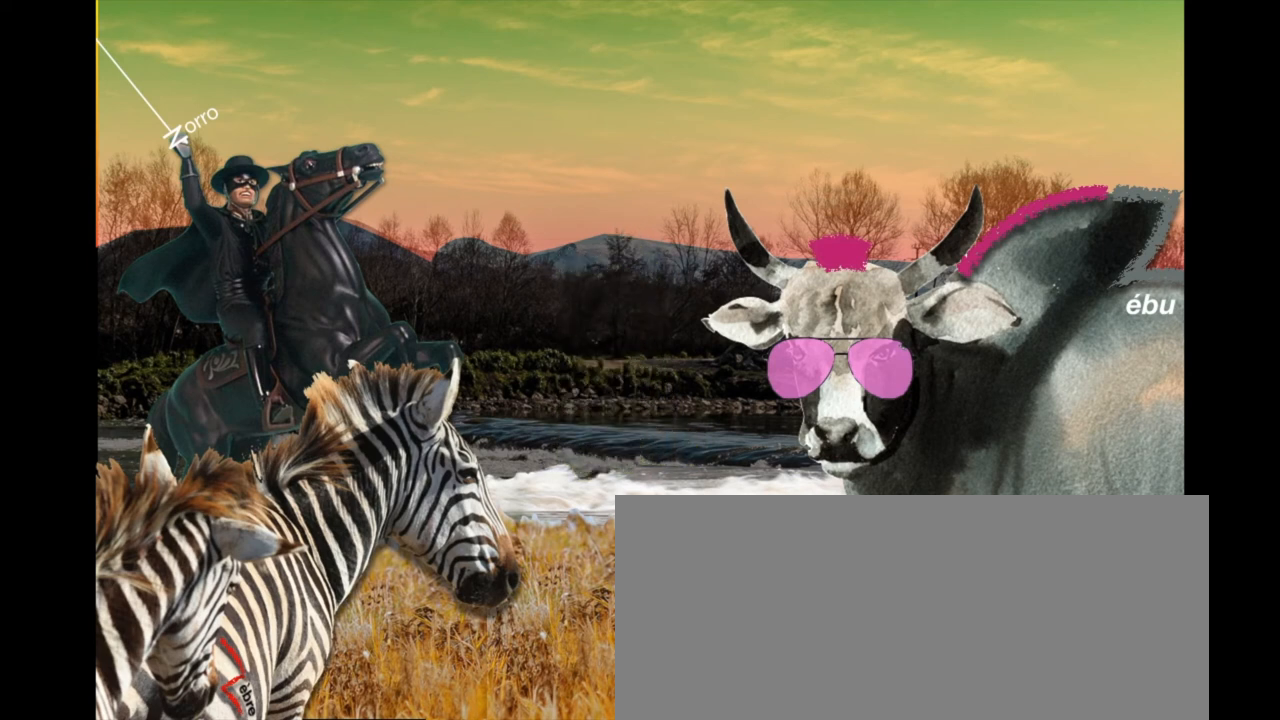
{"keys": ["z"], "events": []}
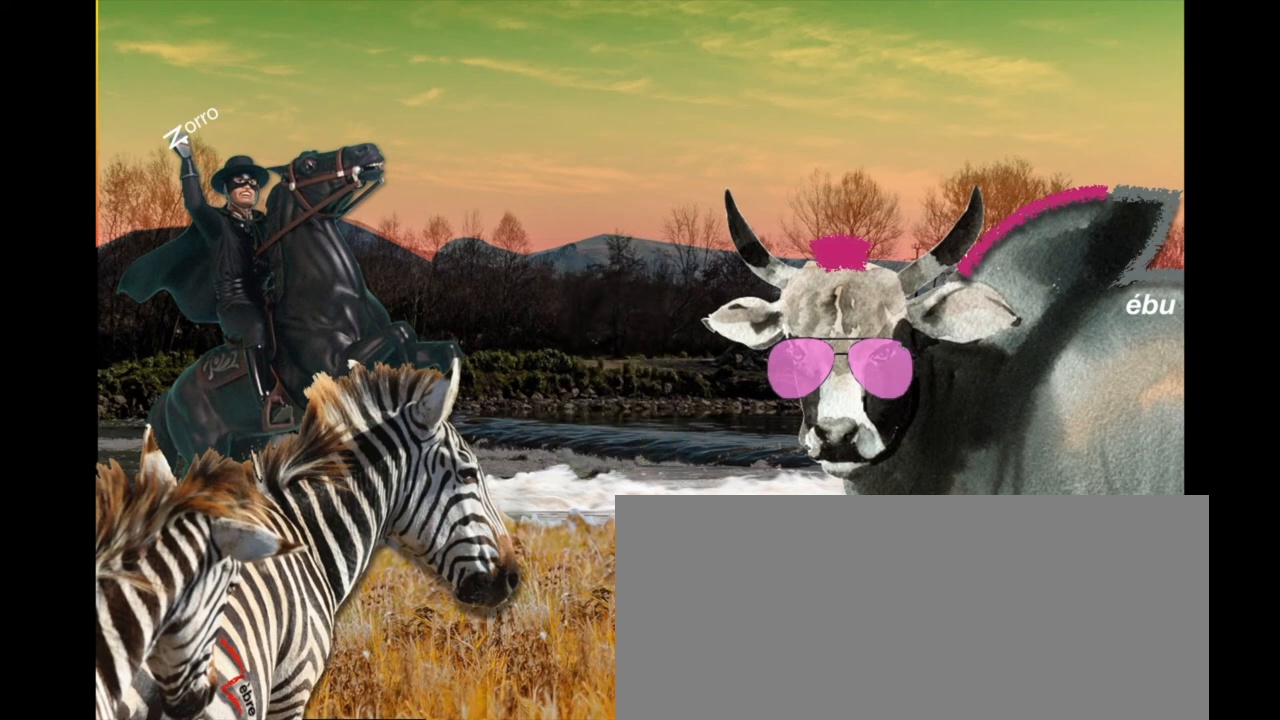
{"keys": ["z"], "events": []}
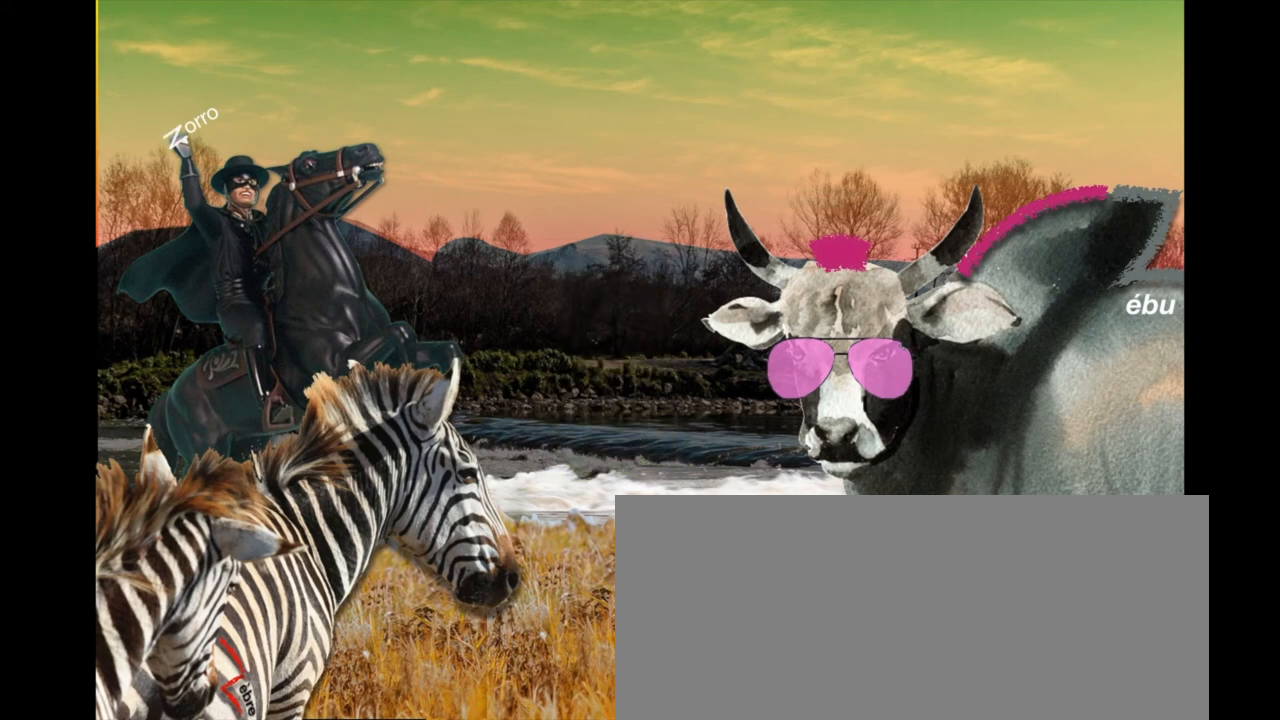
{"keys": ["z"], "events": []}
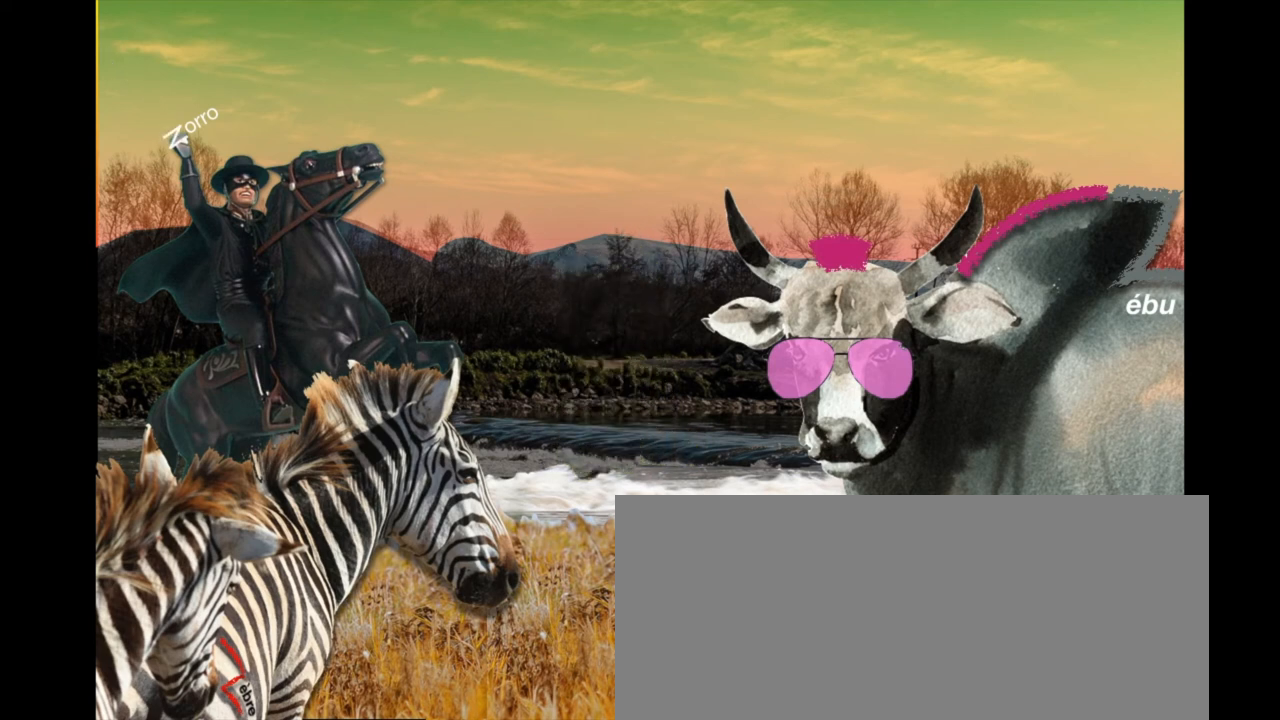
{"keys": ["z"], "events": []}
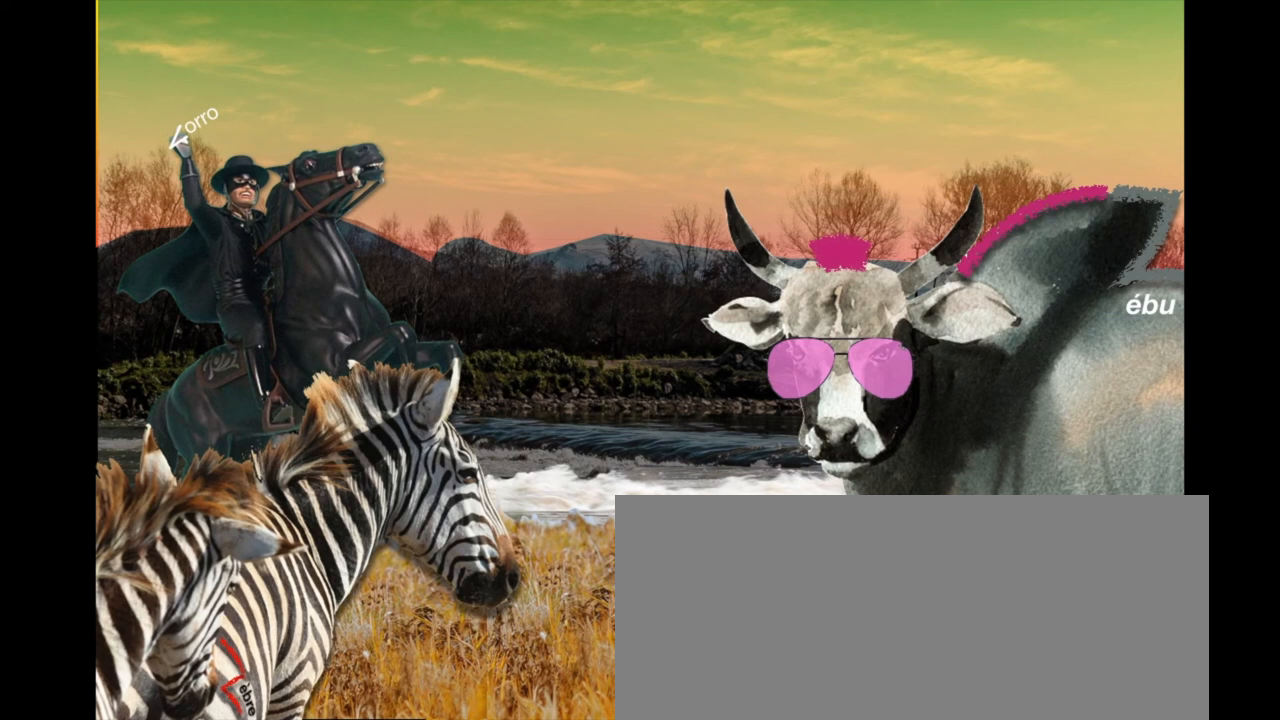
{"keys": ["z"], "events": []}
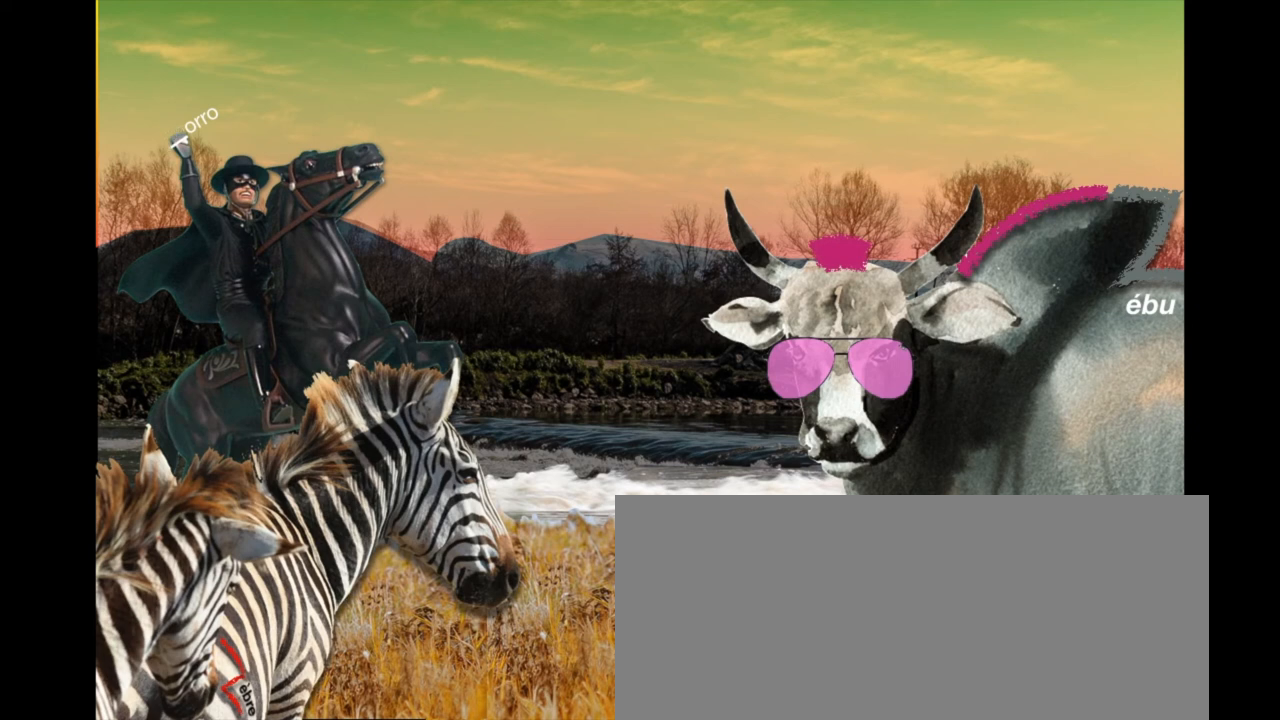
{"keys": ["z"], "events": []}
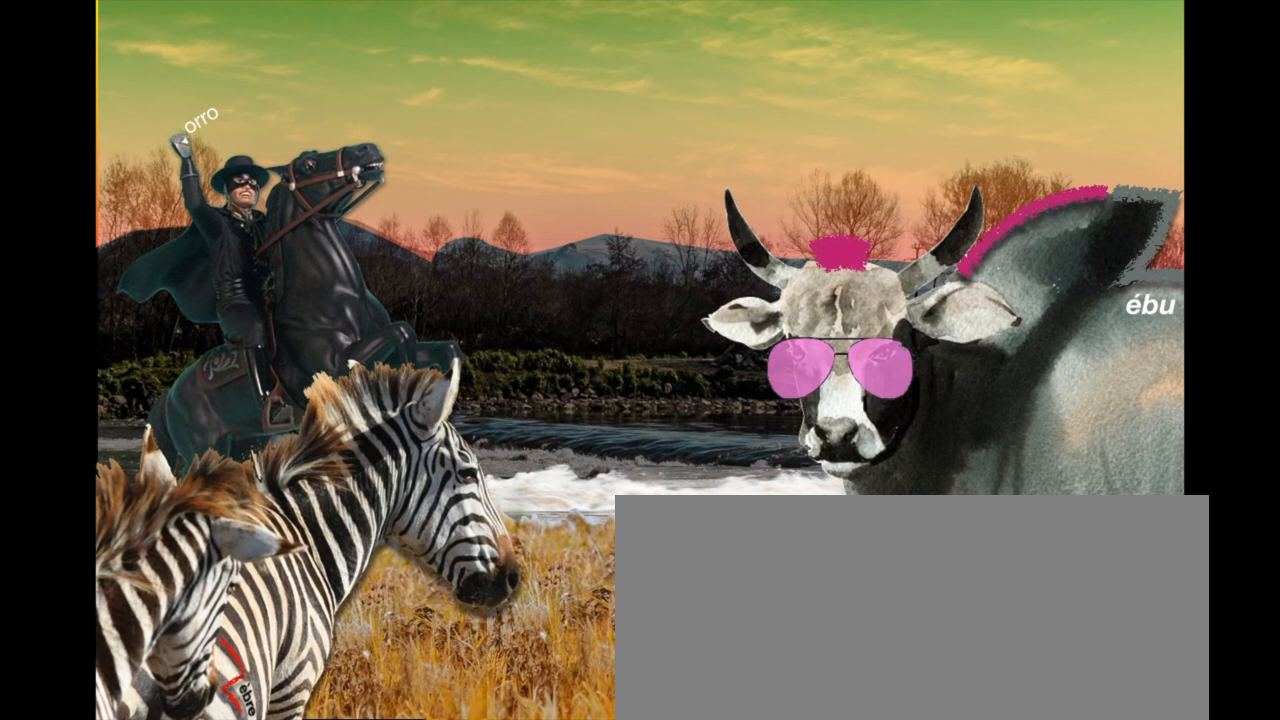
{"keys": ["z"], "events": []}
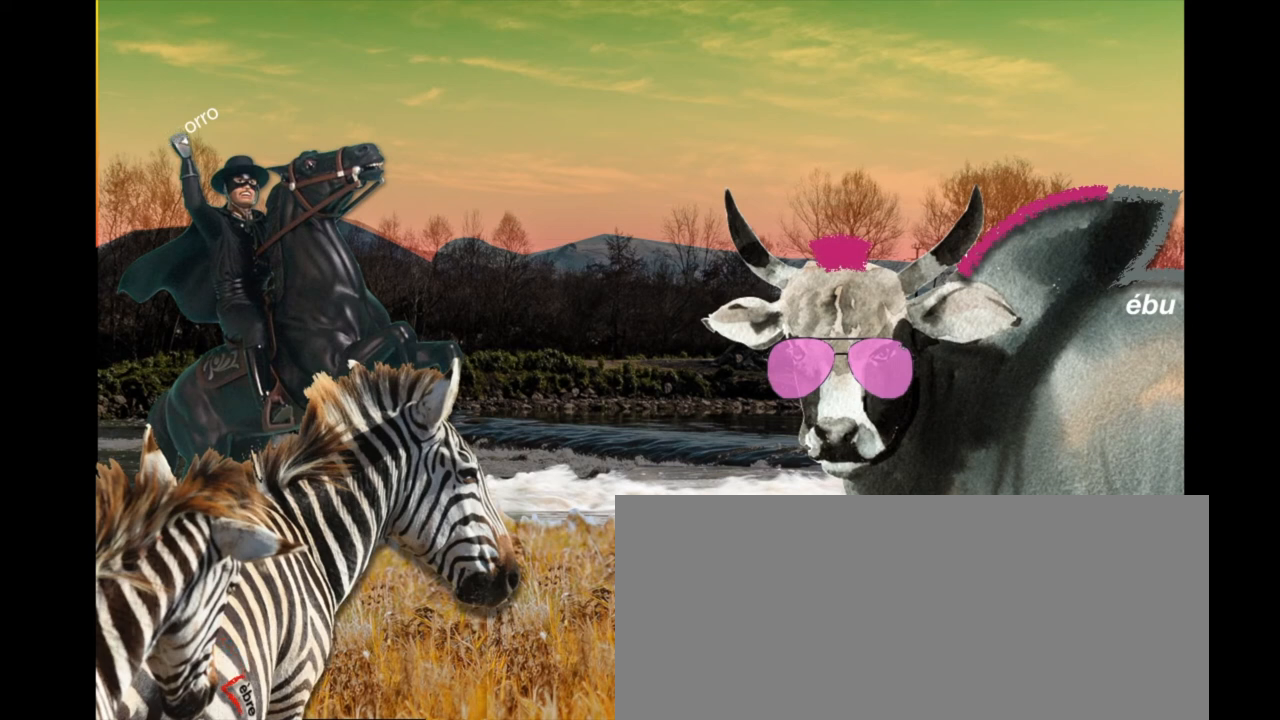
{"keys": ["z"], "events": []}
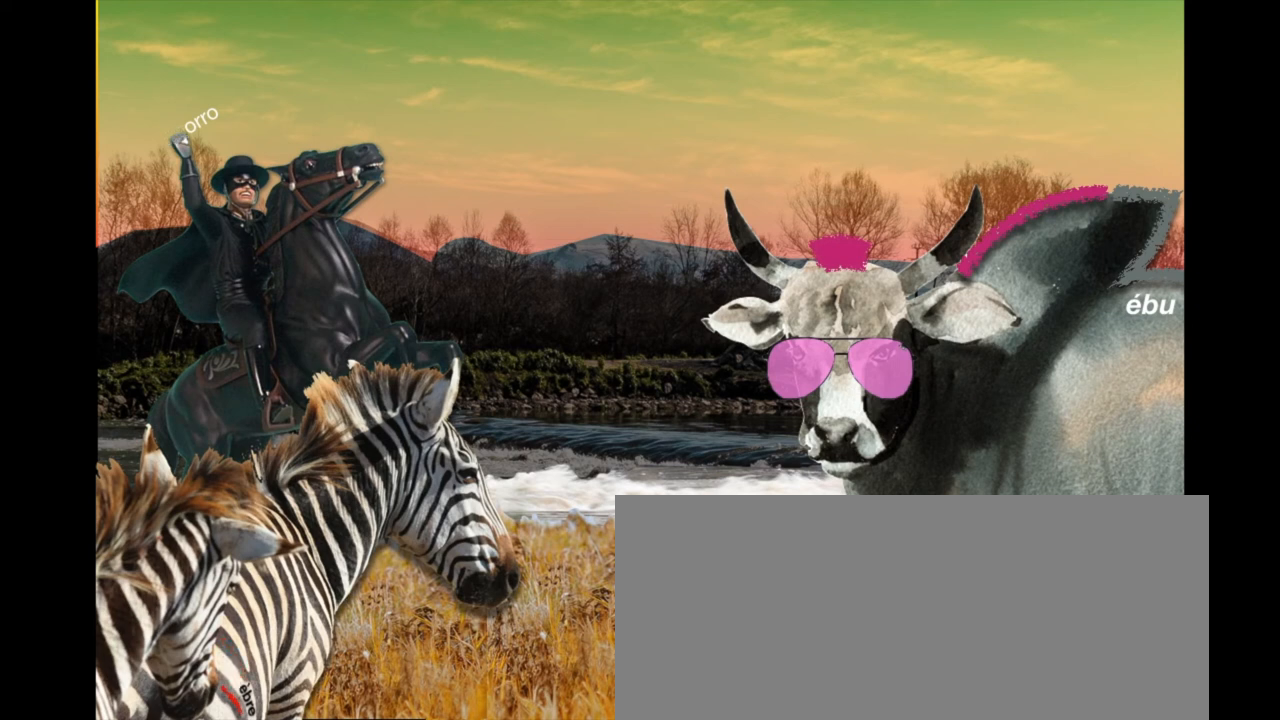
{"keys": ["z"], "events": []}
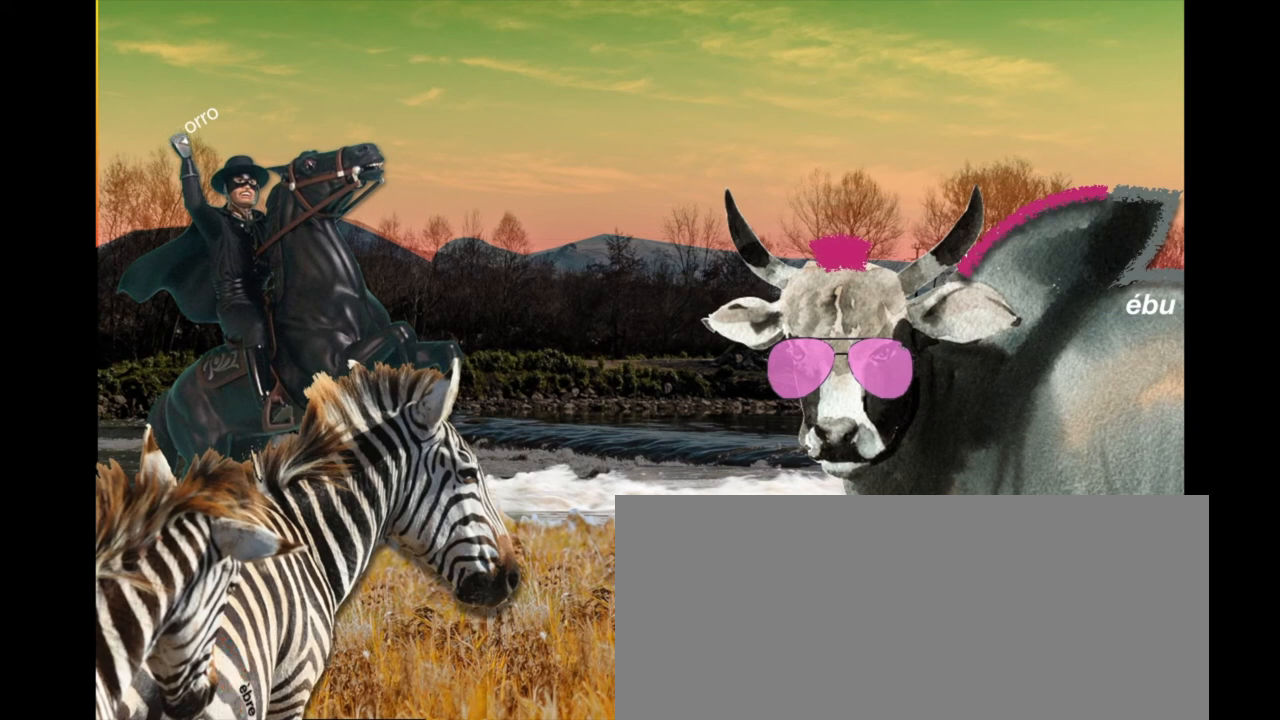
{"keys": ["z"], "events": []}
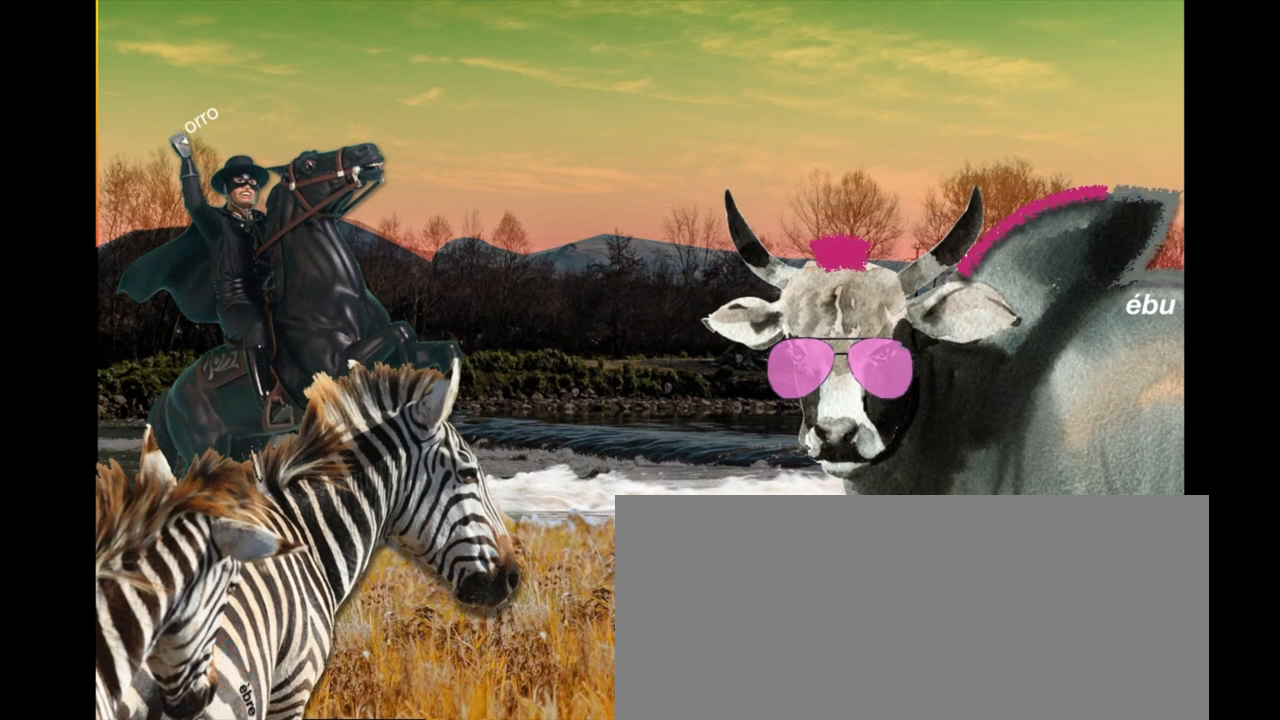
{"keys": ["z"], "events": []}
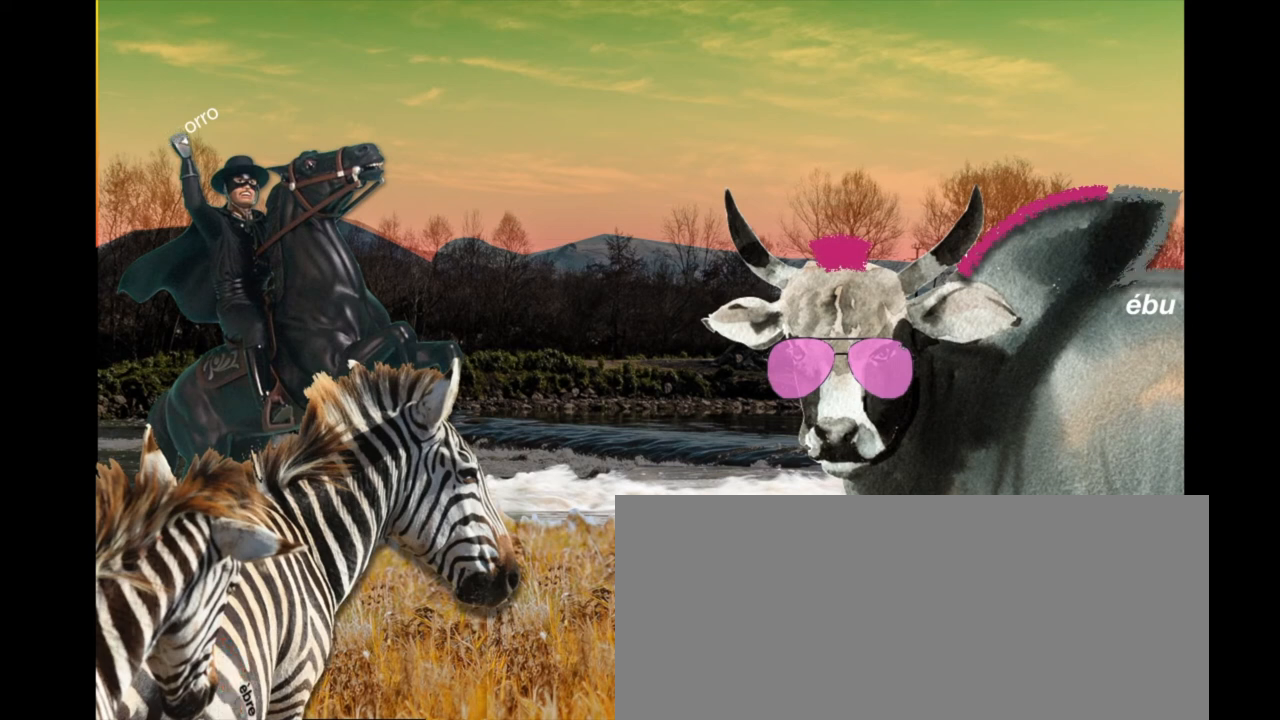
{"keys": ["z"], "events": []}